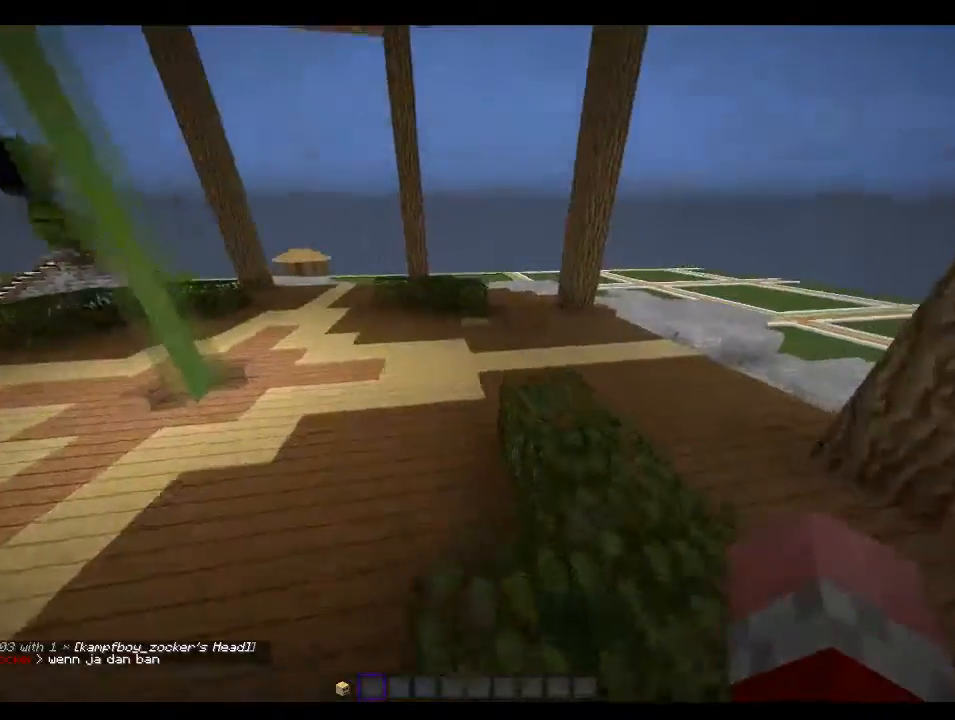
Gameplay with keyboard and mouse; each line is a JSON object with the keys and mouse buttons held at the frame after it. "events" lists presses ("down") and releases ("up") of "a", "d", "s", "w", "mouse_left" and "mouse_right" between this image and that frame as [ms after this image, input, new state], when the widget could be followed in between. "mouse_left", "mouse_right" = the "left", "right" buttons of the "mouse" list. No other keys are recorded. Fast repeated clicks can show as one long hold. Mouse movement is not recorded.
{"keys": ["w"], "mouse": [], "events": [[300, "d", "up"]]}
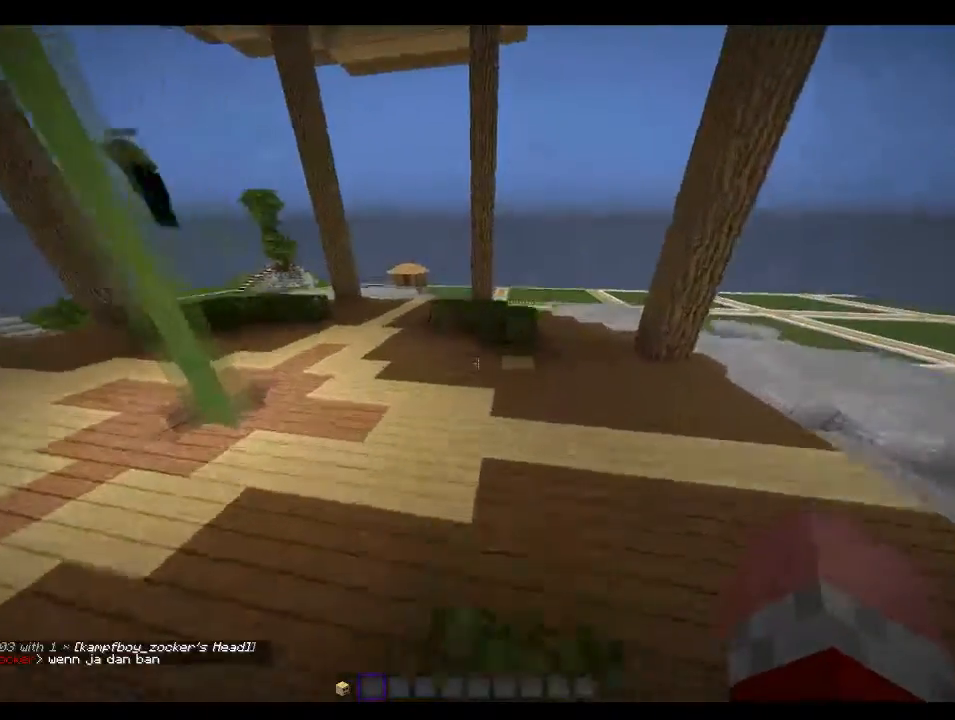
{"keys": ["d", "w"], "mouse": [], "events": [[100, "d", "down"]]}
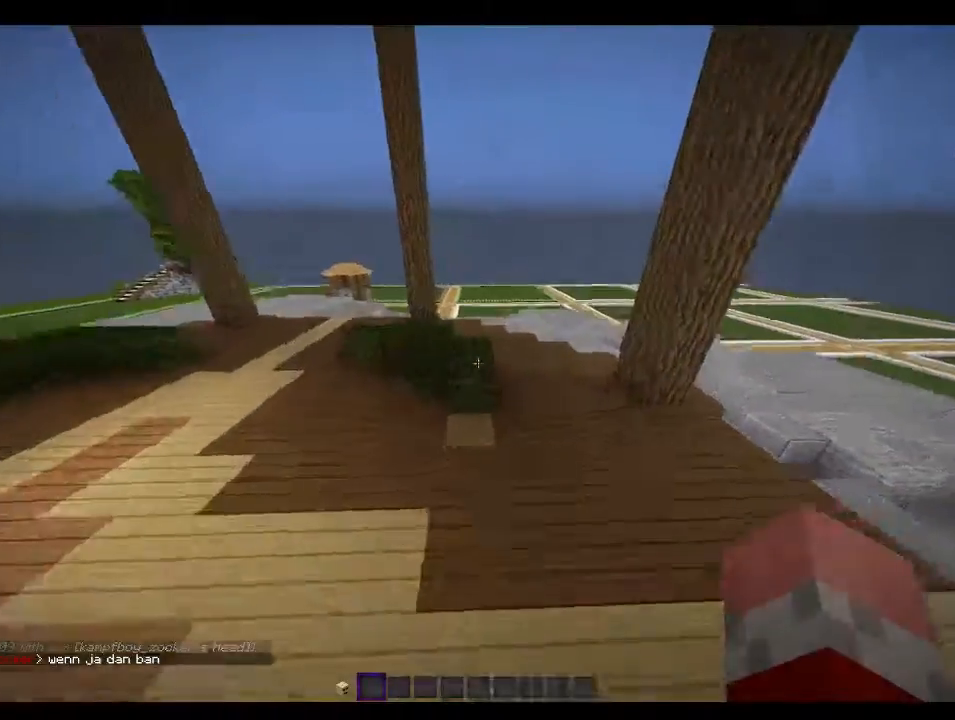
{"keys": ["w"], "mouse": [], "events": [[100, "d", "up"]]}
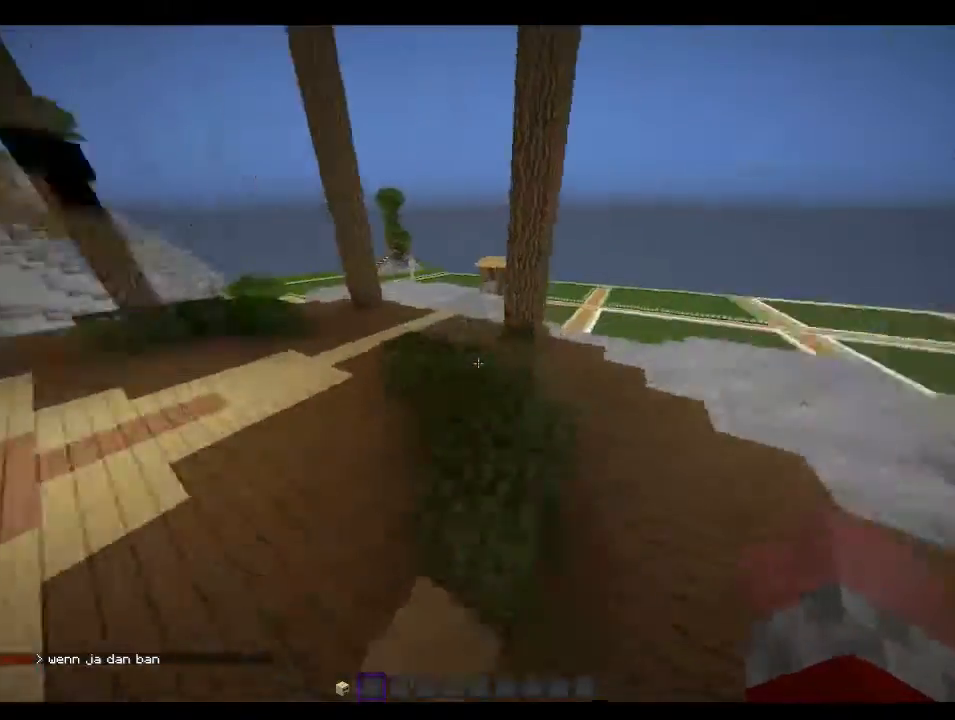
{"keys": ["w"], "mouse": [], "events": []}
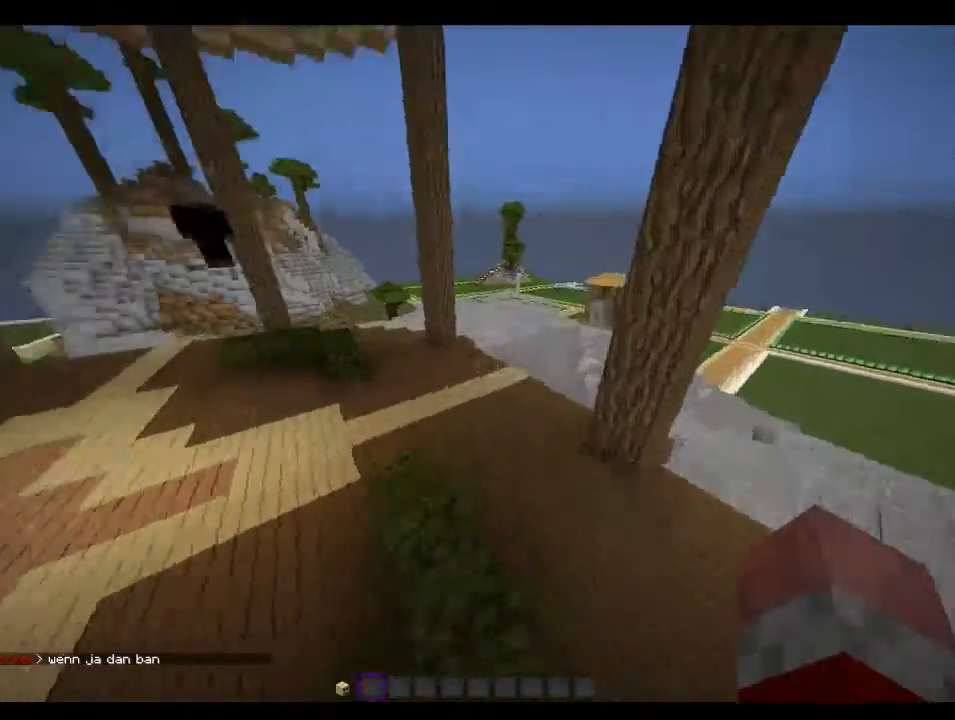
{"keys": ["a", "w"], "mouse": [], "events": [[33, "a", "down"]]}
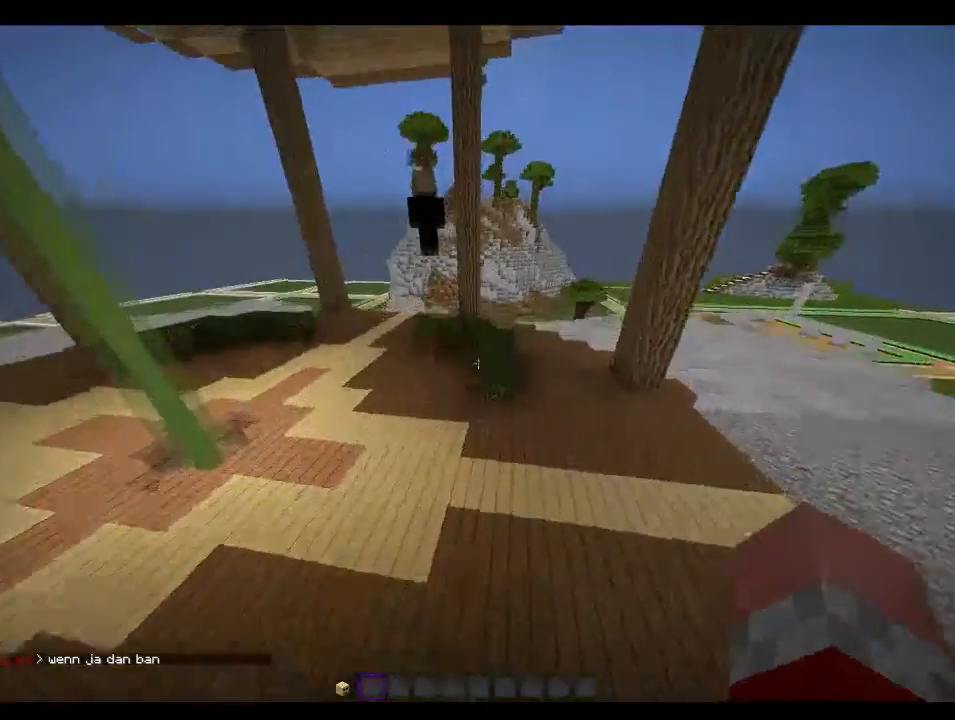
{"keys": ["w"], "mouse": [], "events": [[33, "a", "up"], [33, "d", "down"], [400, "d", "up"]]}
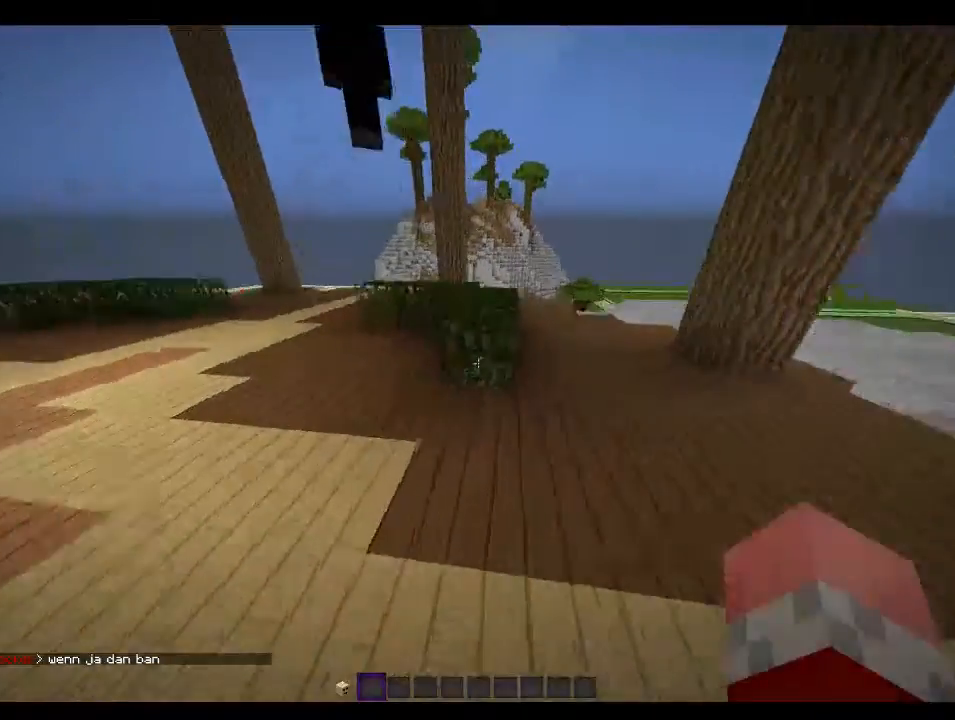
{"keys": ["w"], "mouse": [], "events": []}
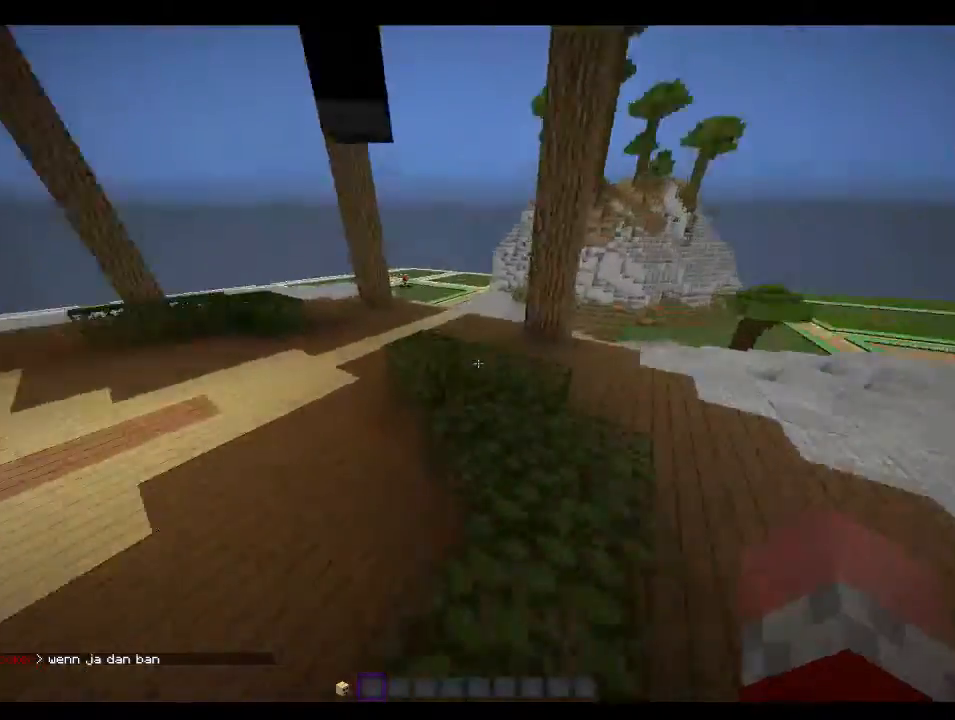
{"keys": ["w"], "mouse": [], "events": [[266, "d", "down"], [500, "d", "up"]]}
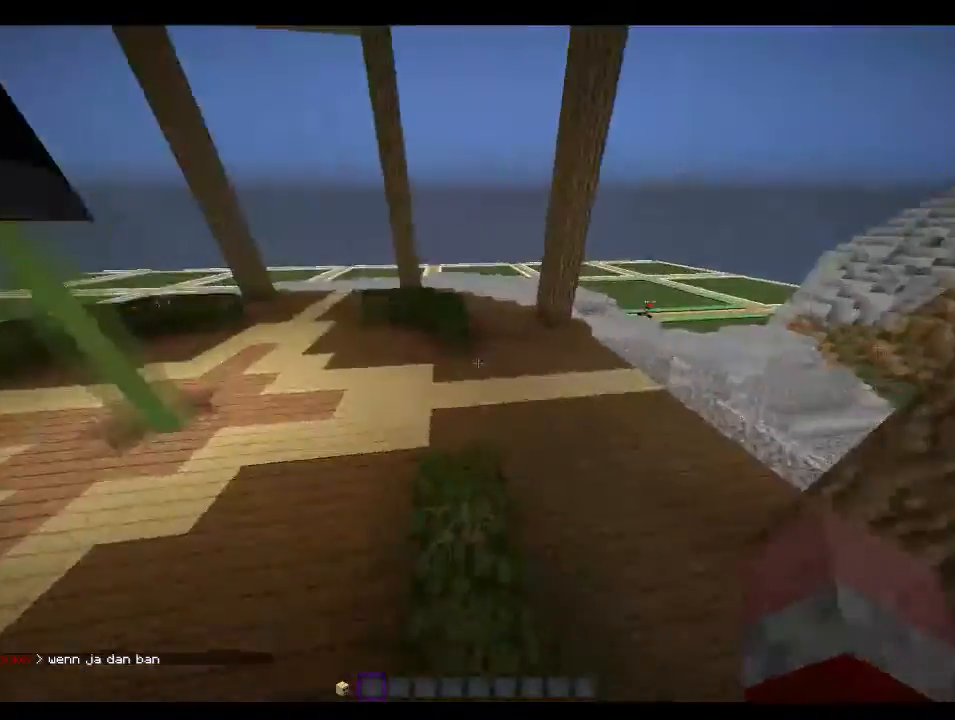
{"keys": ["a", "w"], "mouse": ["left"], "events": [[500, "a", "down"], [500, "mouse_left", "down"]]}
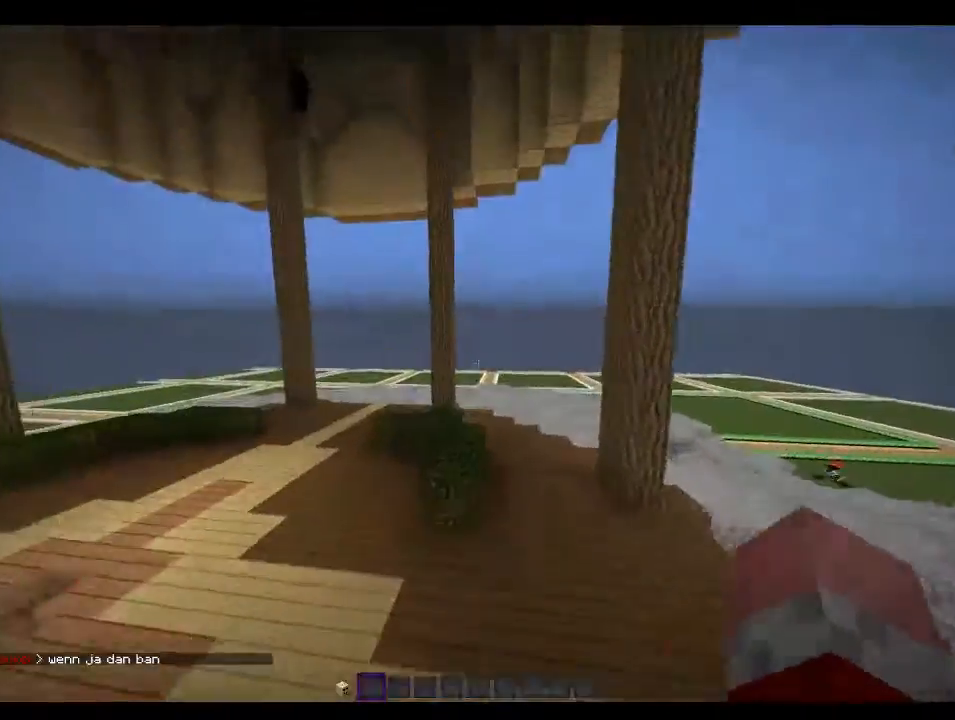
{"keys": ["w"], "mouse": [], "events": [[133, "mouse_left", "up"], [300, "a", "up"]]}
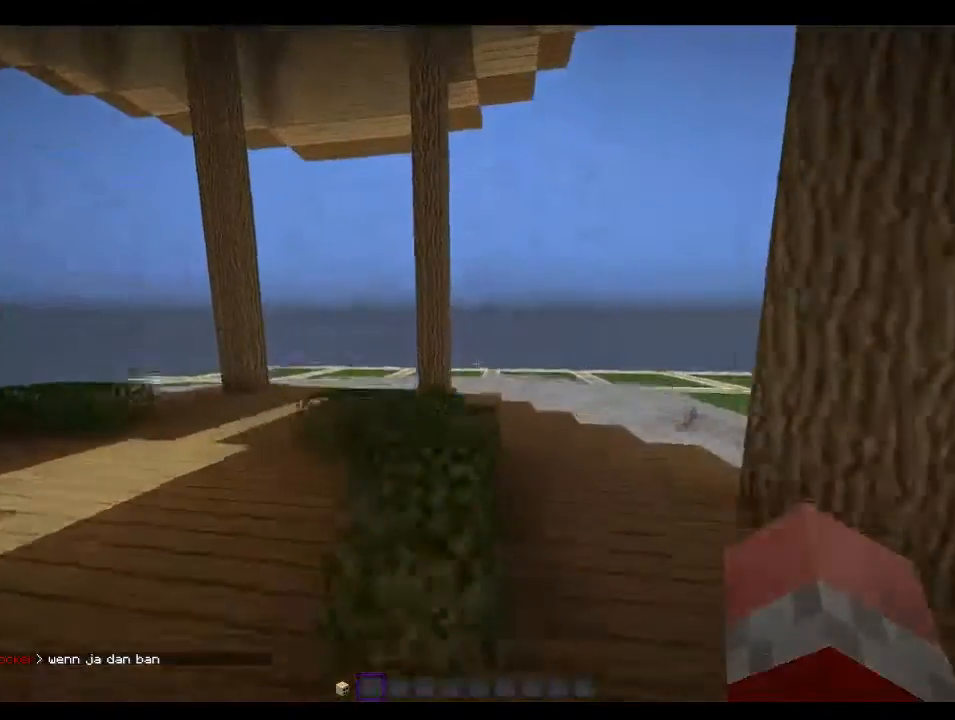
{"keys": ["a", "w"], "mouse": [], "events": [[66, "a", "down"]]}
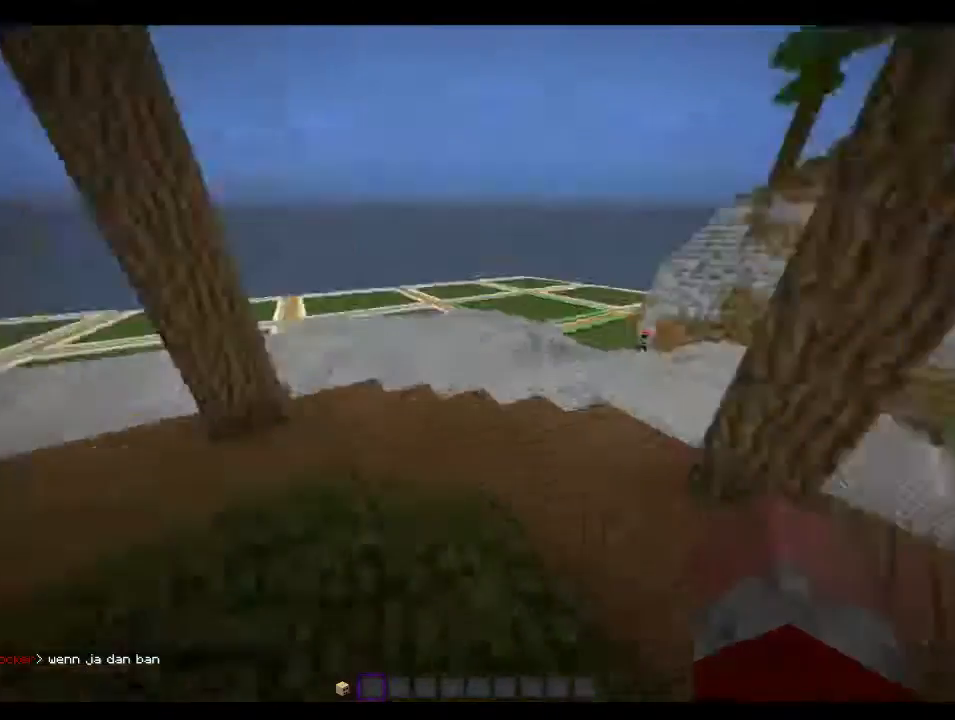
{"keys": ["s"], "mouse": [], "events": [[33, "w", "up"], [133, "s", "down"], [300, "a", "up"]]}
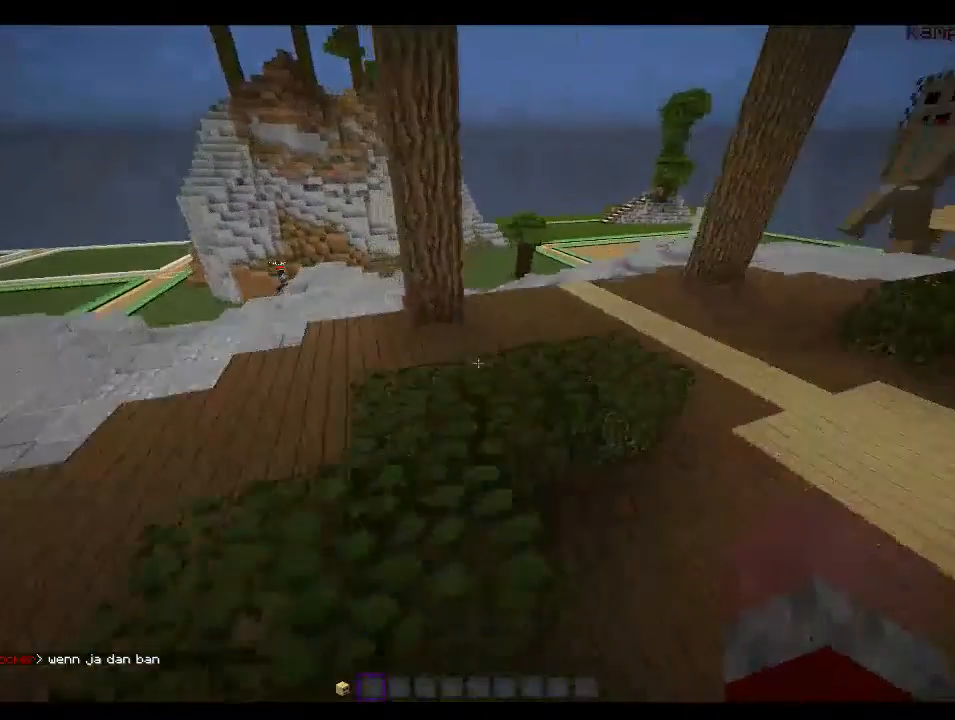
{"keys": ["s"], "mouse": [], "events": [[233, "s", "up"], [300, "s", "down"], [433, "s", "up"], [500, "s", "down"]]}